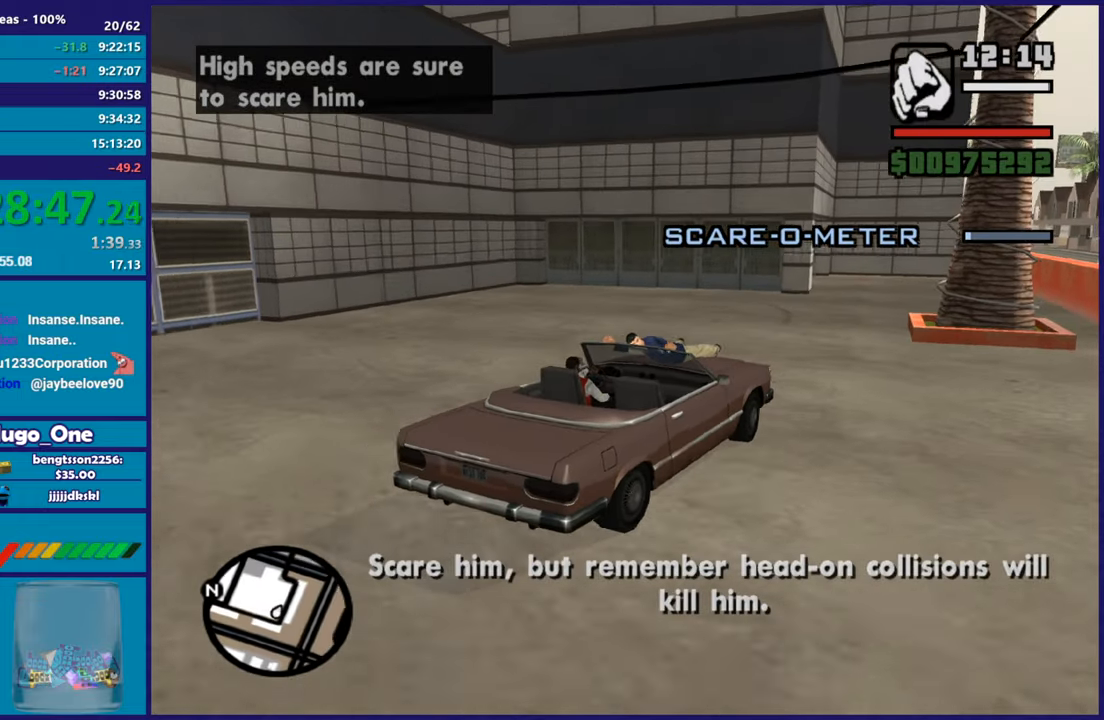
Gameplay with a controller (Xbox layout); each line is a JSON object with the inputs held at the frame after it. "button_events" lists button changes between this image and that frame as [ms after this image, input, new state], when the widget could be followed in between (sticks are given only as held states).
{"buttons": ["R2"], "left_stick": "left", "right_stick": "center", "button_events": []}
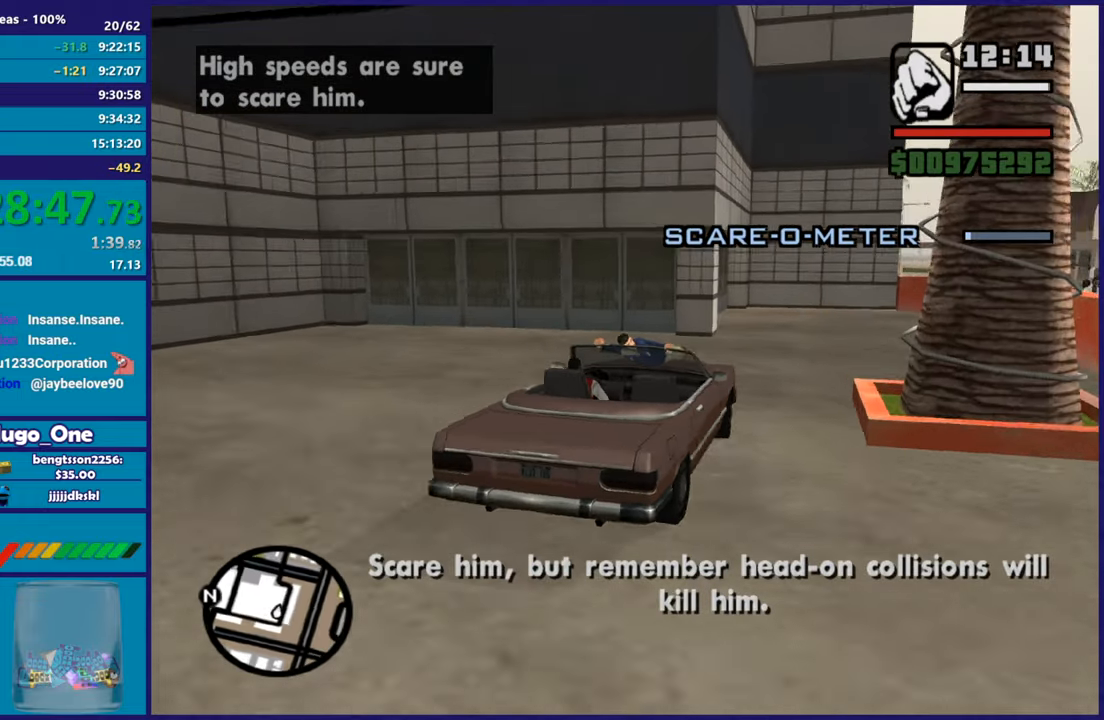
{"buttons": ["A"], "left_stick": "left", "right_stick": "center", "button_events": [[66, "R2", "up"], [100, "A", "down"]]}
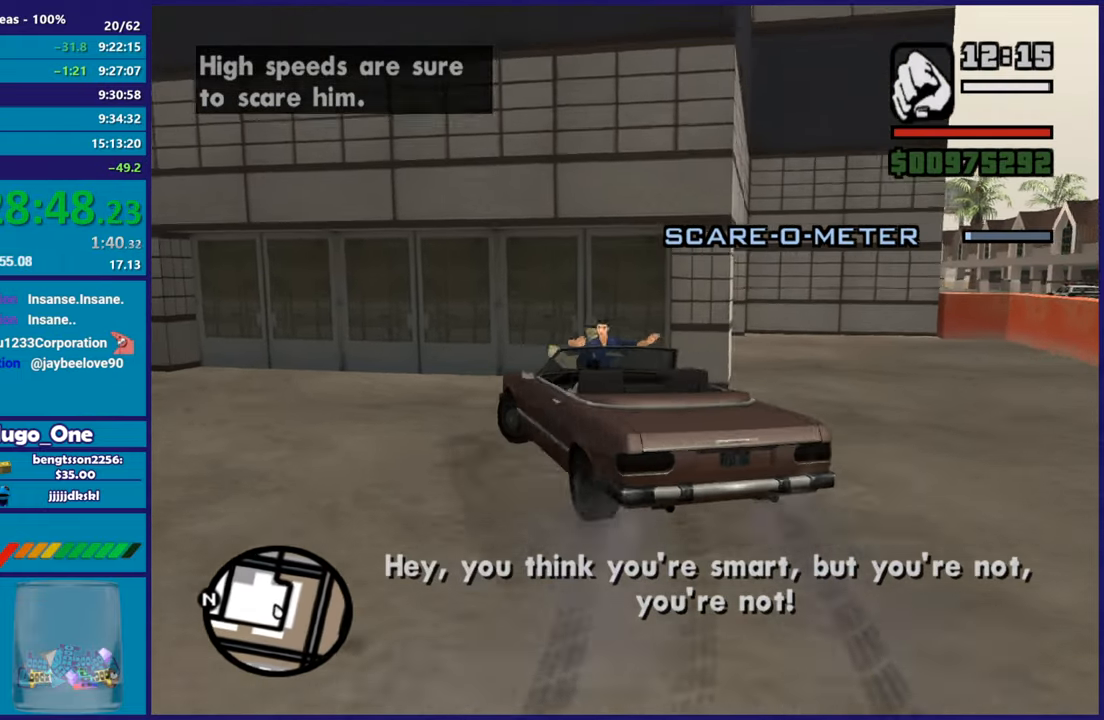
{"buttons": ["R2"], "left_stick": "left", "right_stick": "center", "button_events": [[400, "A", "up"], [400, "R2", "down"]]}
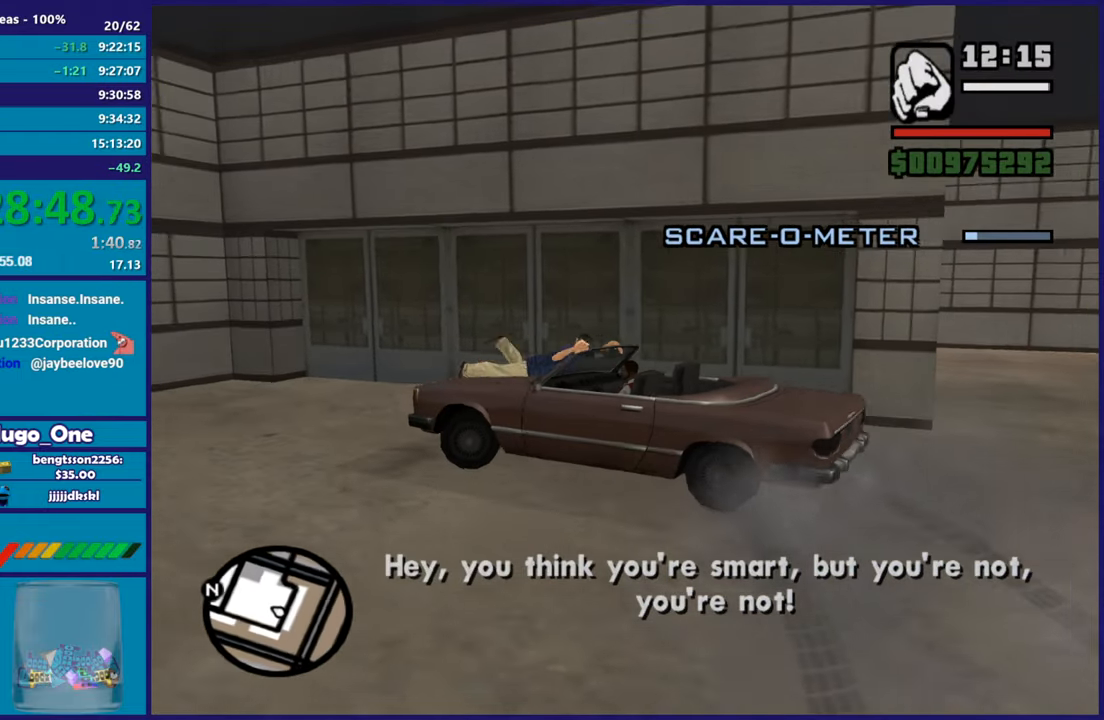
{"buttons": ["R2"], "left_stick": "left", "right_stick": "down-left", "button_events": [[216, "R2", "up"], [433, "R2", "down"]]}
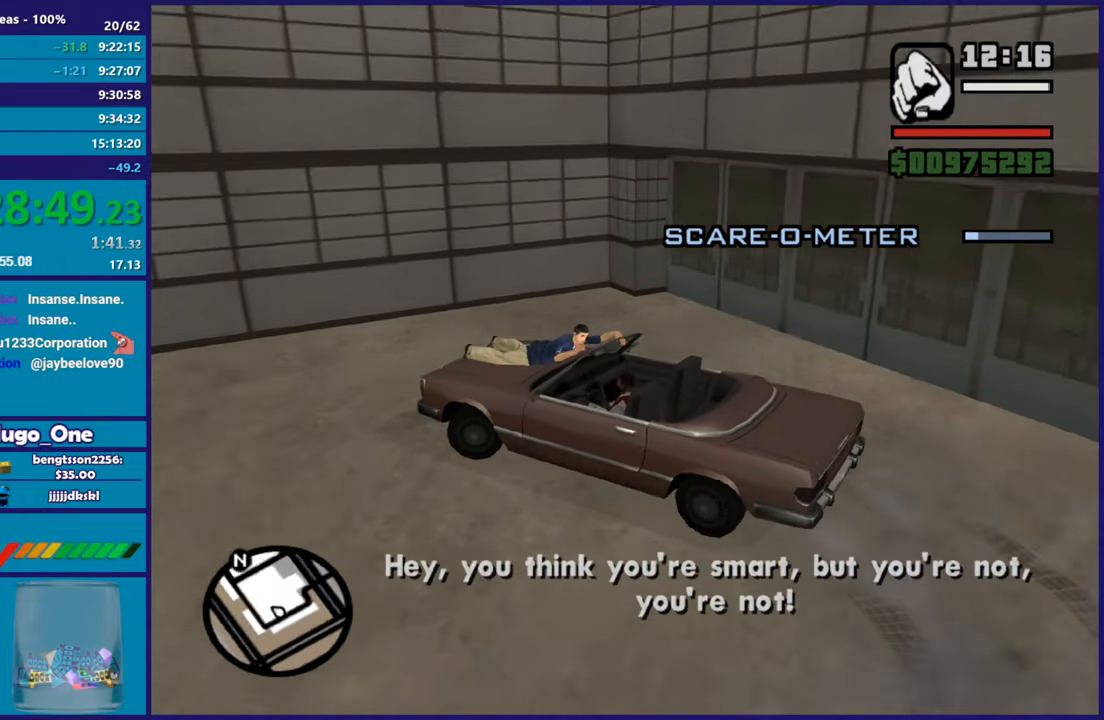
{"buttons": ["R2"], "left_stick": "left", "right_stick": "left", "button_events": []}